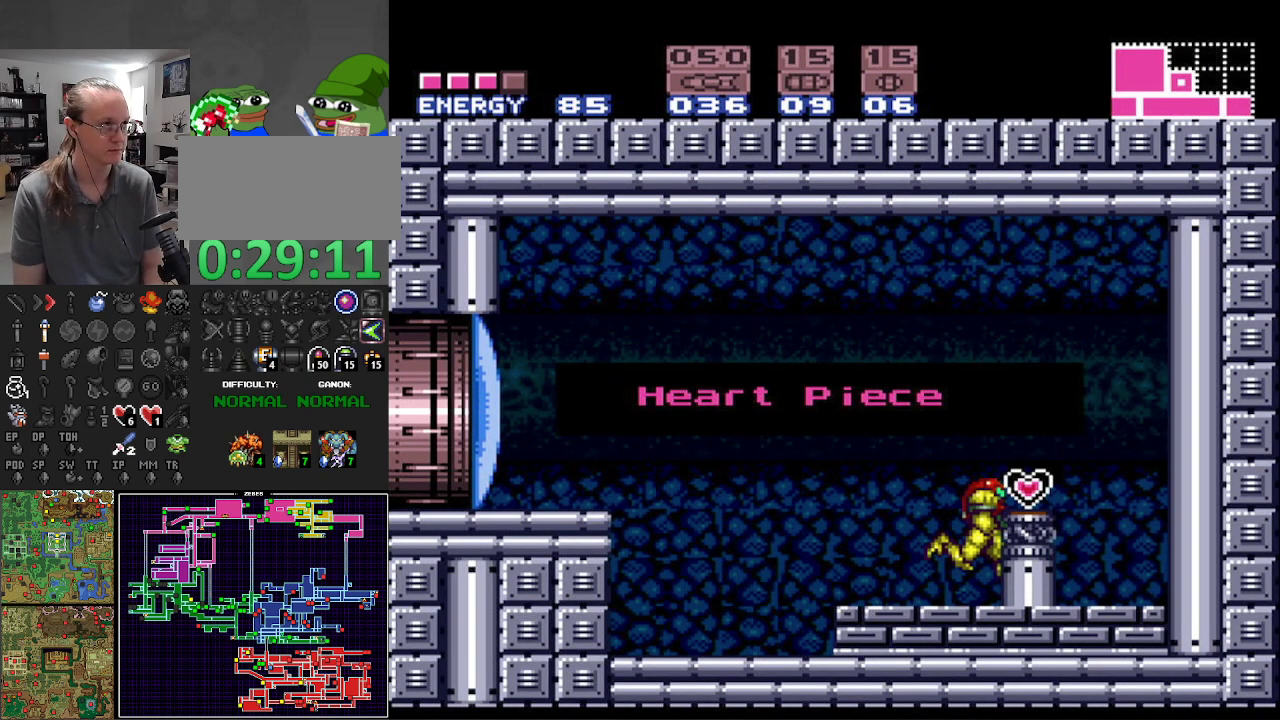
Gameplay with a controller (Nintendo layout); each line is a JSON object with the inputs held at the frame after it. "events" lists button and stick changes between this image and that frame as [ms after this image, input, new state], when the widget could be followed in between. Not read: L3 R3 SELECT.
{"buttons": ["B", "DPAD_LEFT"], "events": []}
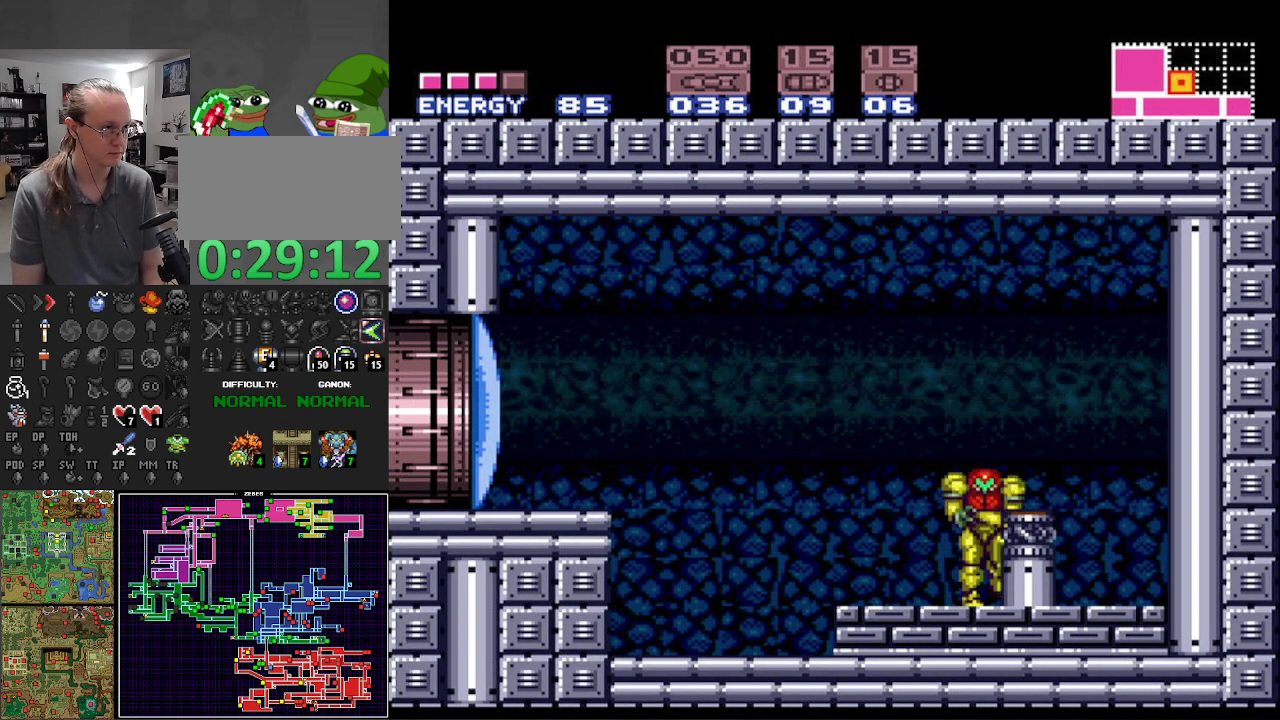
{"buttons": ["A", "B", "X", "DPAD_LEFT"], "events": [[317, "A", "down"], [500, "X", "down"]]}
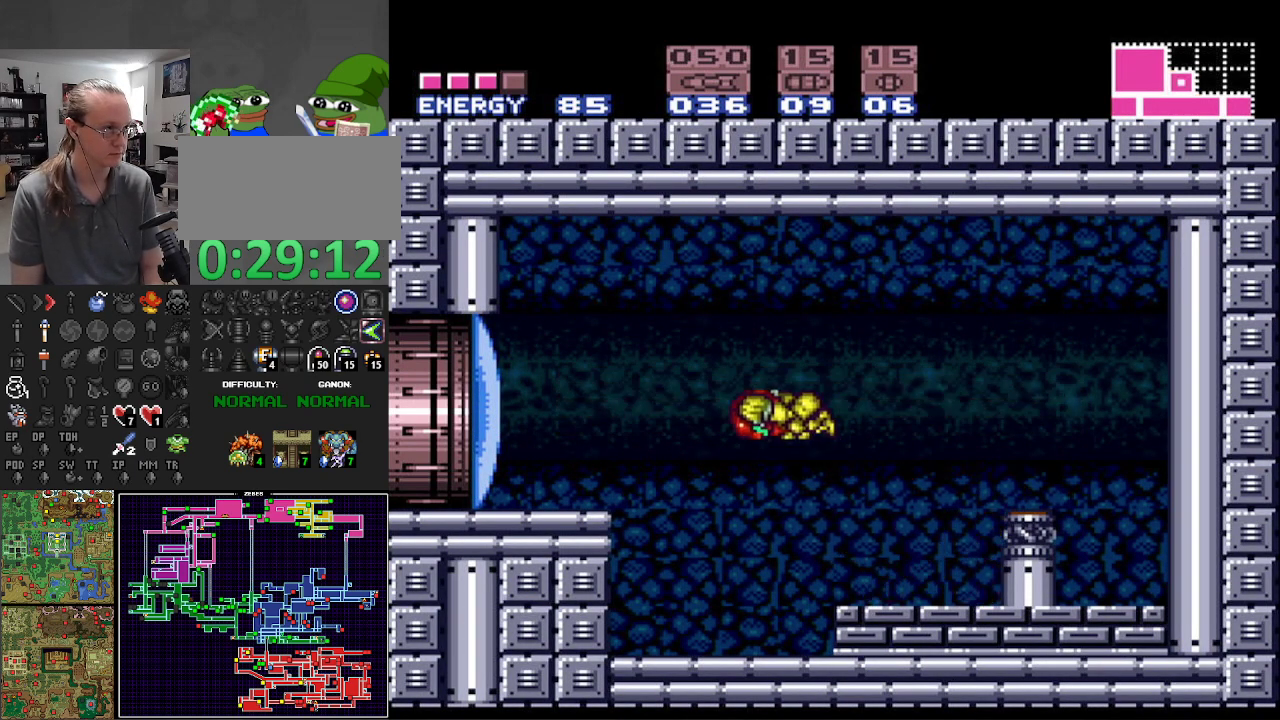
{"buttons": ["B", "DPAD_LEFT"], "events": [[117, "A", "up"], [133, "X", "up"]]}
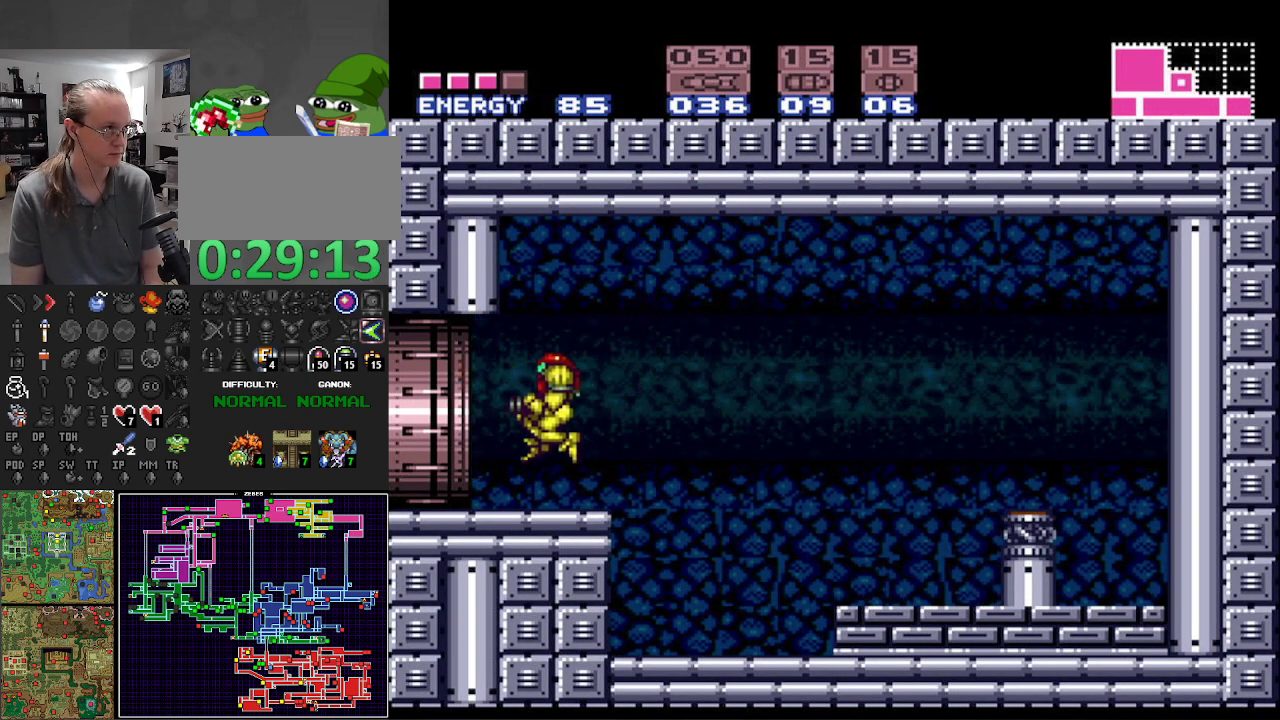
{"buttons": ["A", "B", "DPAD_LEFT"], "events": [[267, "A", "down"]]}
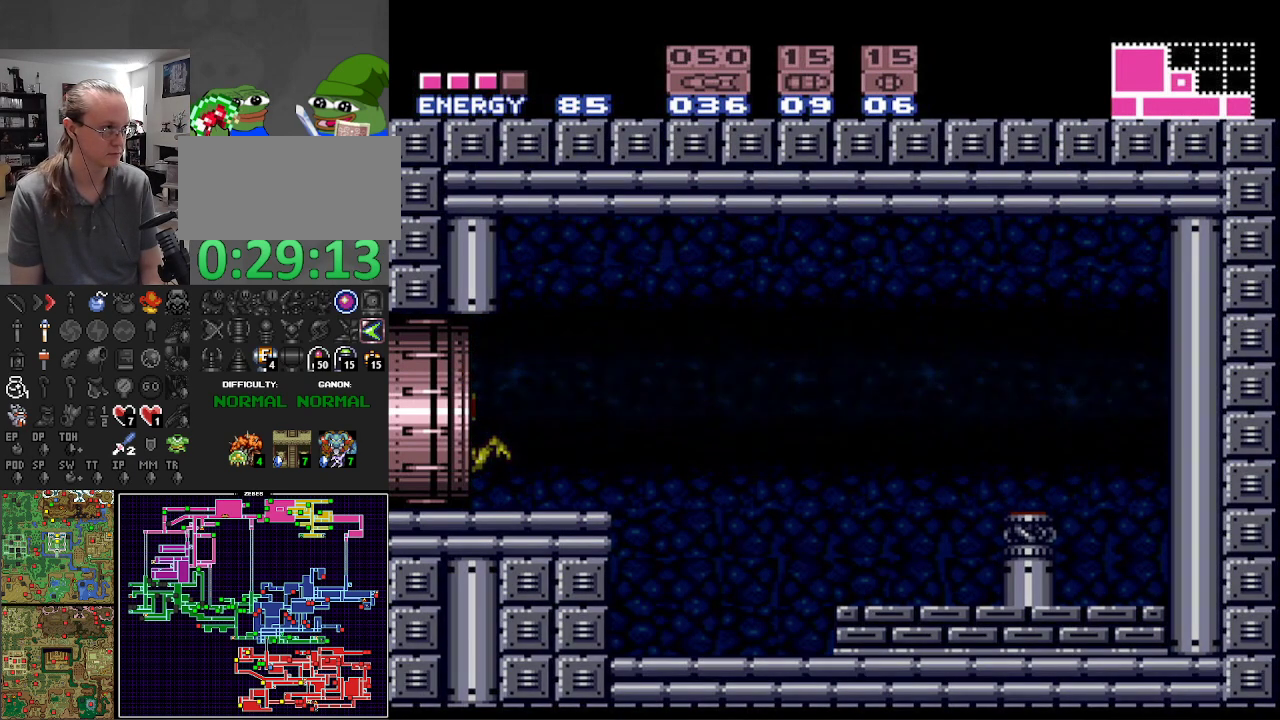
{"buttons": ["A", "B", "DPAD_LEFT"], "events": []}
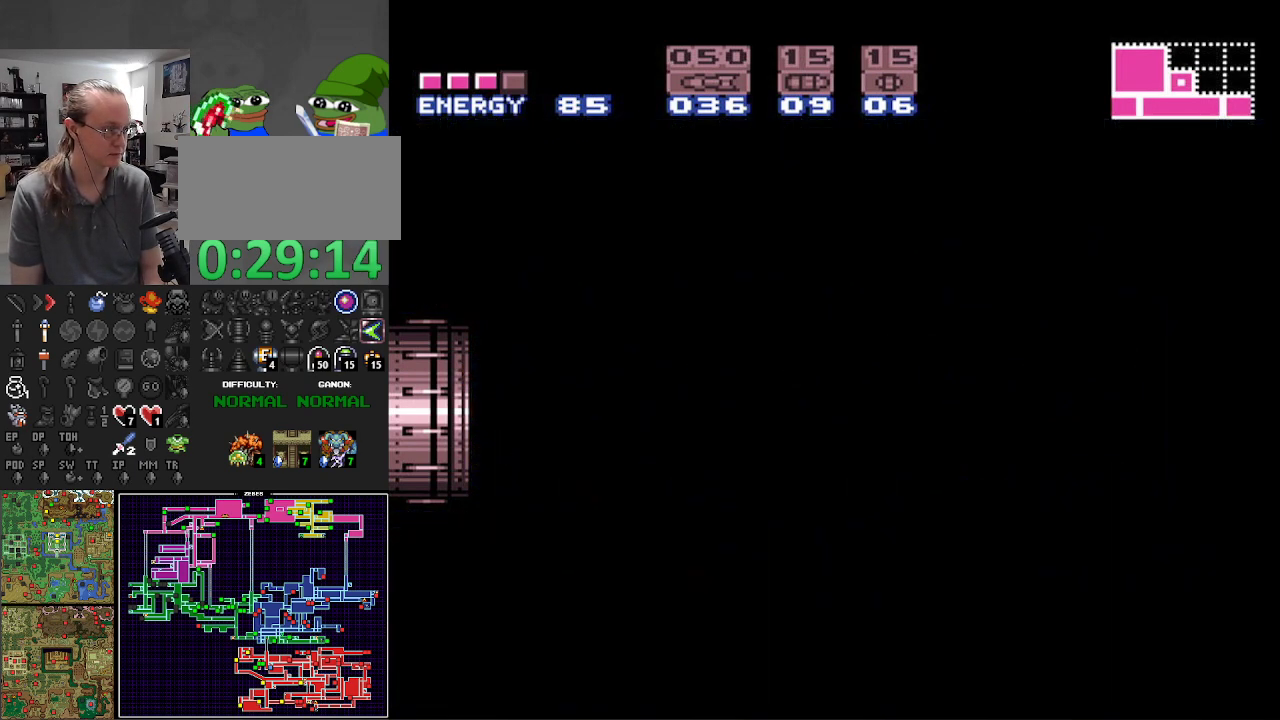
{"buttons": ["B", "DPAD_LEFT"], "events": [[17, "A", "up"]]}
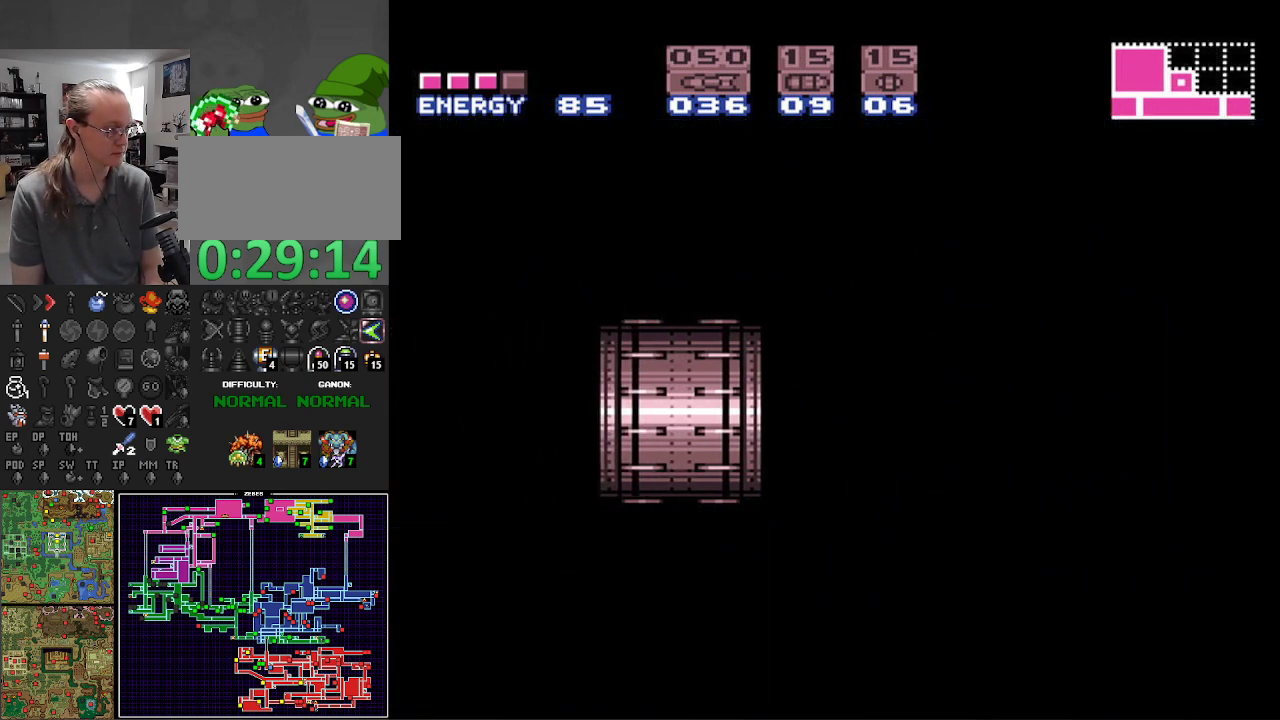
{"buttons": ["B", "DPAD_LEFT"], "events": []}
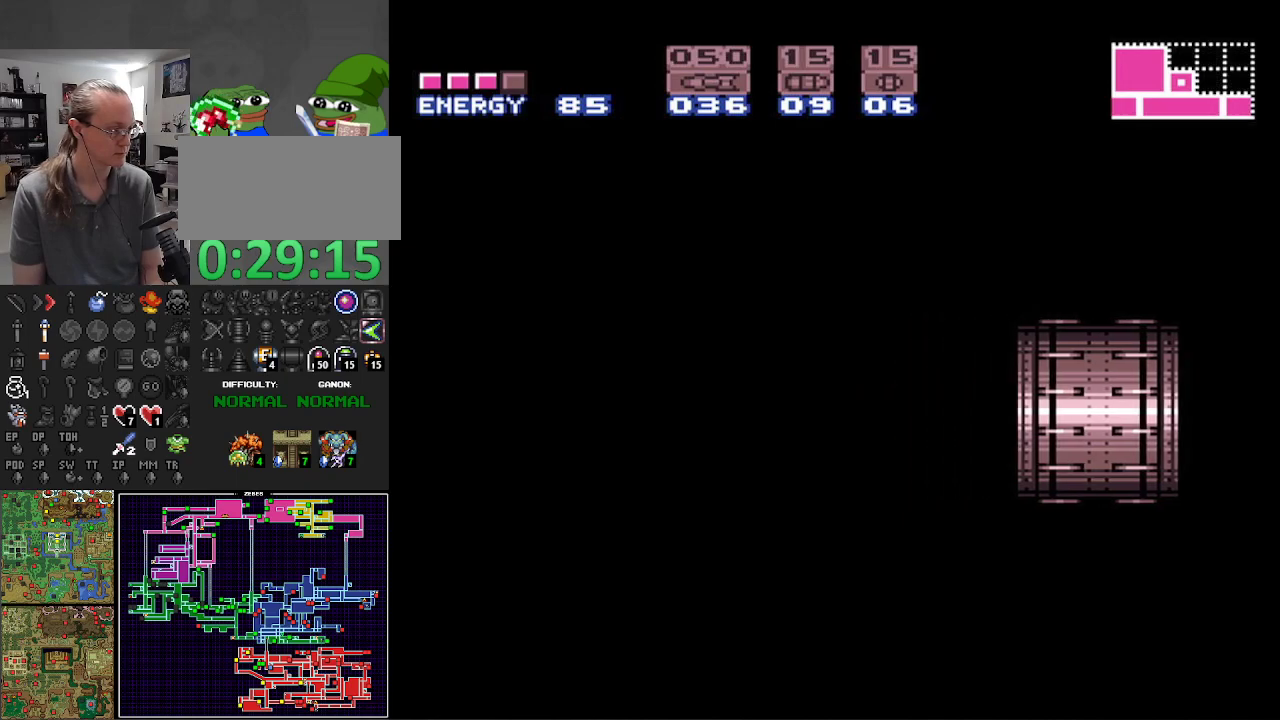
{"buttons": ["B", "DPAD_LEFT"], "events": []}
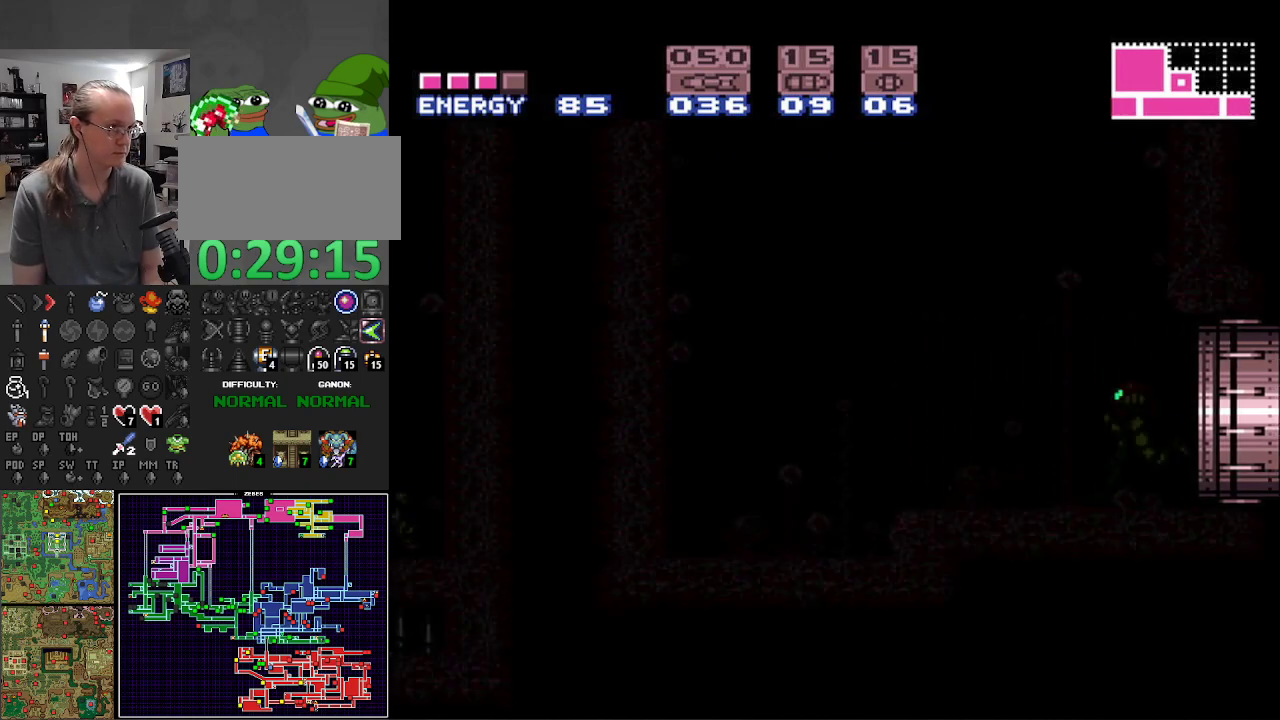
{"buttons": ["B", "DPAD_LEFT"], "events": []}
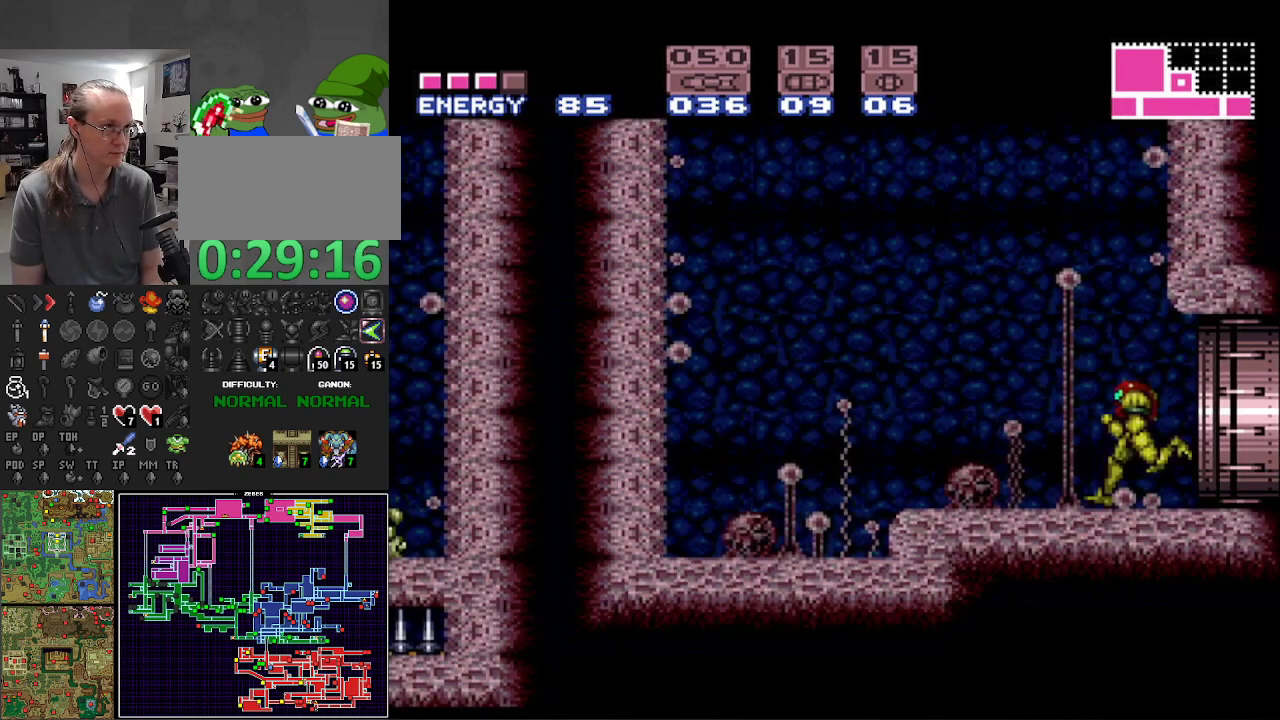
{"buttons": ["A", "B", "DPAD_LEFT"], "events": [[150, "A", "down"]]}
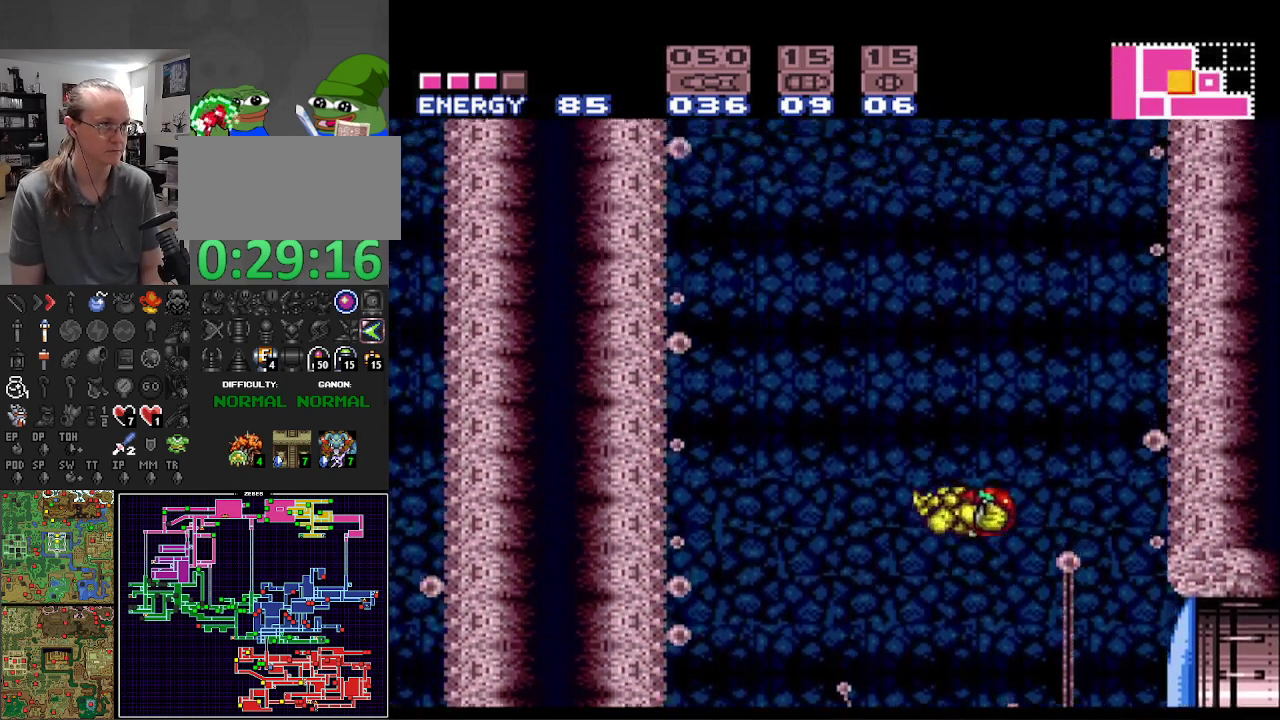
{"buttons": ["A", "B", "DPAD_LEFT"], "events": []}
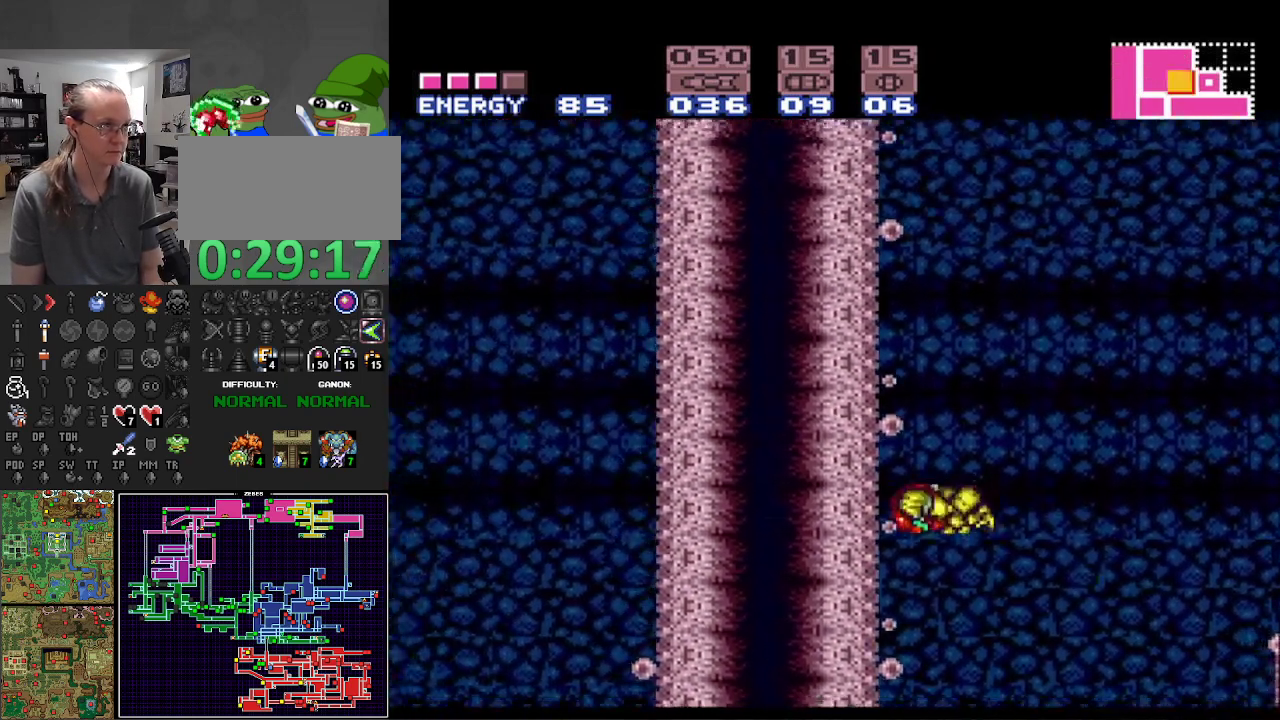
{"buttons": [], "events": [[17, "A", "up"], [17, "DPAD_LEFT", "up"], [83, "DPAD_RIGHT", "down"], [133, "A", "down"], [217, "DPAD_RIGHT", "up"], [250, "DPAD_LEFT", "down"], [433, "A", "up"], [467, "DPAD_LEFT", "up"], [500, "B", "up"]]}
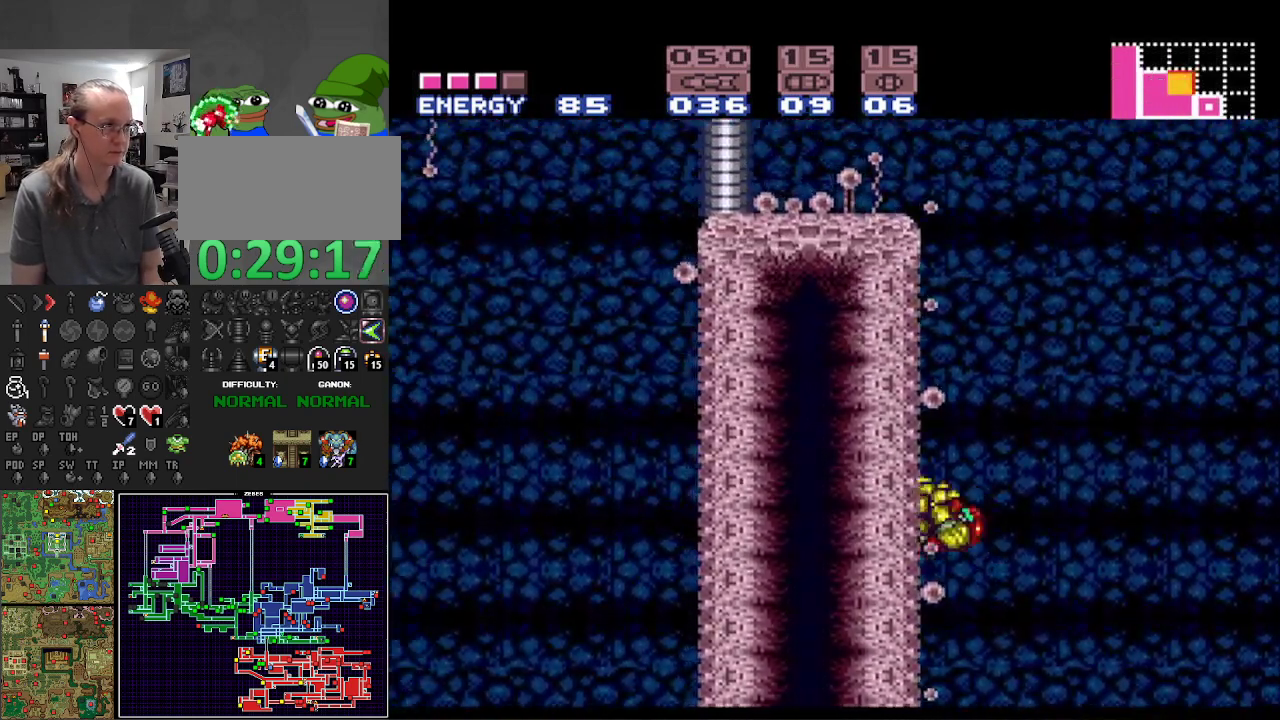
{"buttons": ["B", "DPAD_RIGHT"], "events": [[17, "B", "down"], [33, "DPAD_RIGHT", "down"], [67, "A", "down"], [150, "DPAD_RIGHT", "up"], [183, "DPAD_LEFT", "down"], [417, "A", "up"], [417, "DPAD_LEFT", "up"], [433, "B", "up"], [483, "B", "down"], [483, "DPAD_RIGHT", "down"]]}
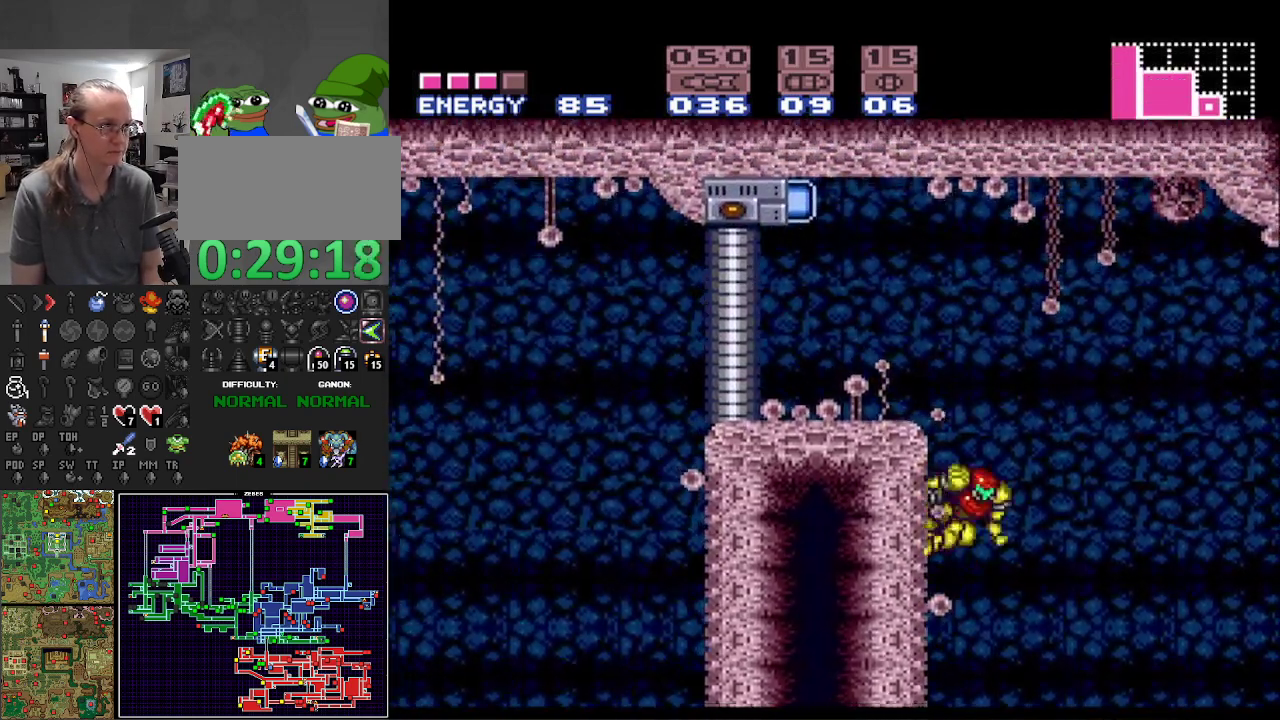
{"buttons": ["X", "R1", "DPAD_LEFT"], "events": [[33, "A", "down"], [100, "DPAD_RIGHT", "up"], [150, "DPAD_LEFT", "down"], [367, "A", "up"], [383, "B", "up"], [383, "R1", "down"], [450, "X", "down"]]}
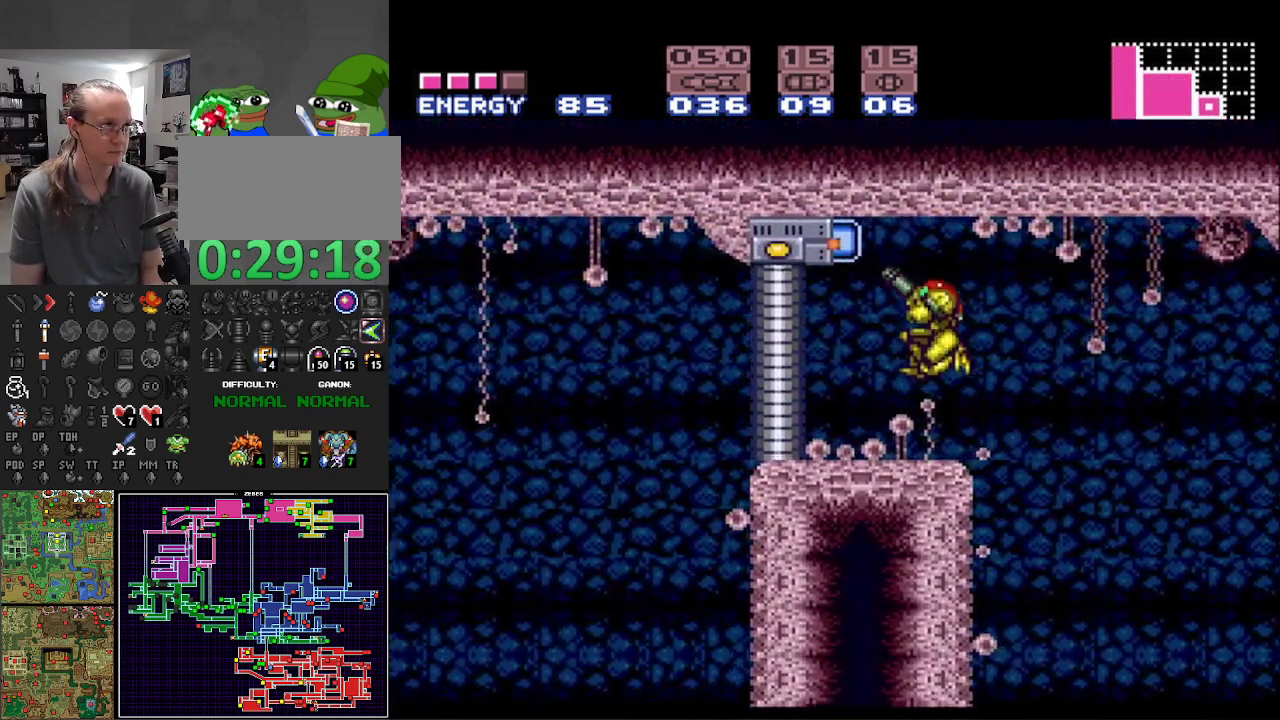
{"buttons": ["B"], "events": [[100, "X", "up"], [133, "DPAD_LEFT", "up"], [133, "R1", "up"], [217, "B", "down"]]}
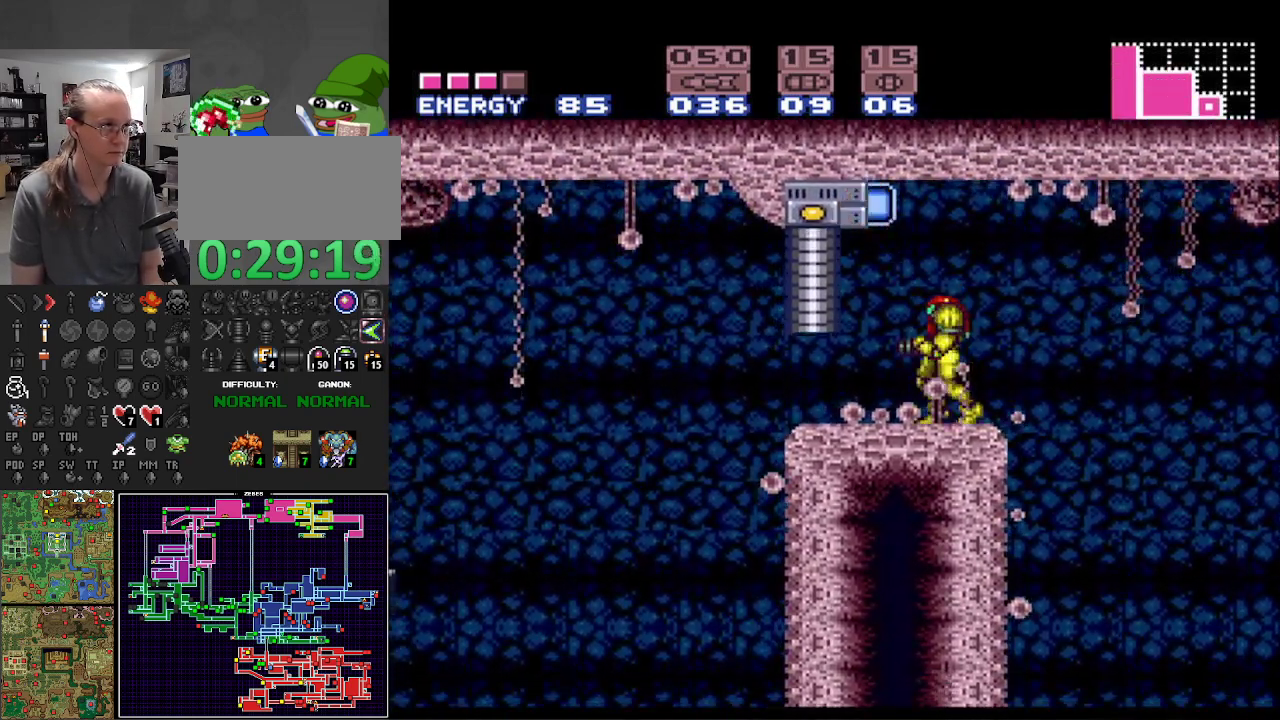
{"buttons": ["A", "B", "DPAD_LEFT"], "events": [[50, "DPAD_LEFT", "down"], [350, "A", "down"]]}
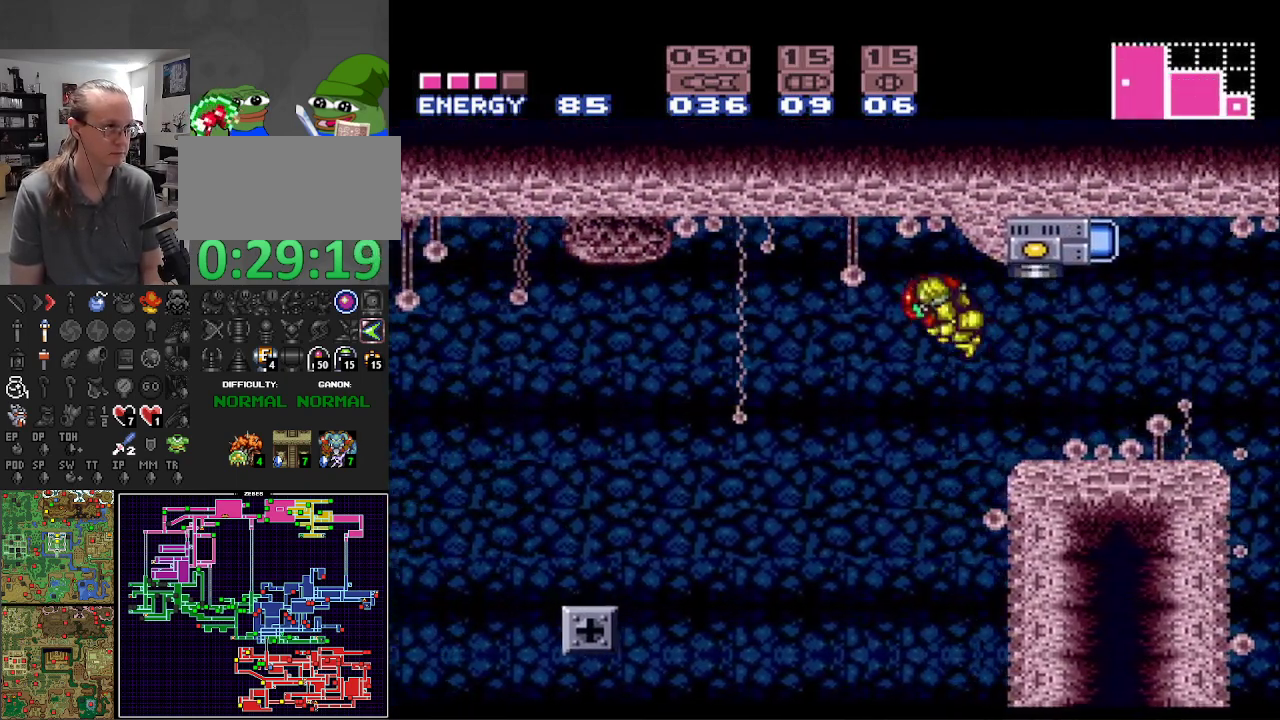
{"buttons": ["A", "B", "DPAD_LEFT"], "events": []}
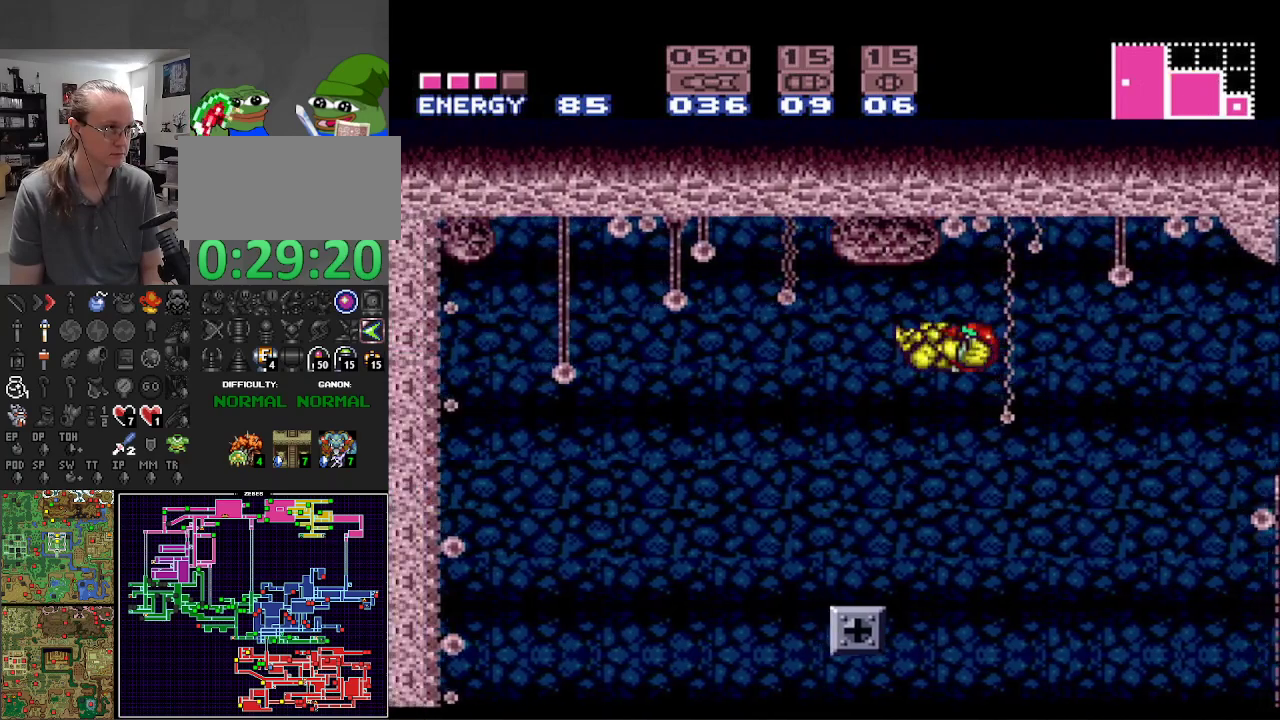
{"buttons": ["B", "L1", "DPAD_LEFT"], "events": [[300, "L1", "down"], [383, "A", "up"]]}
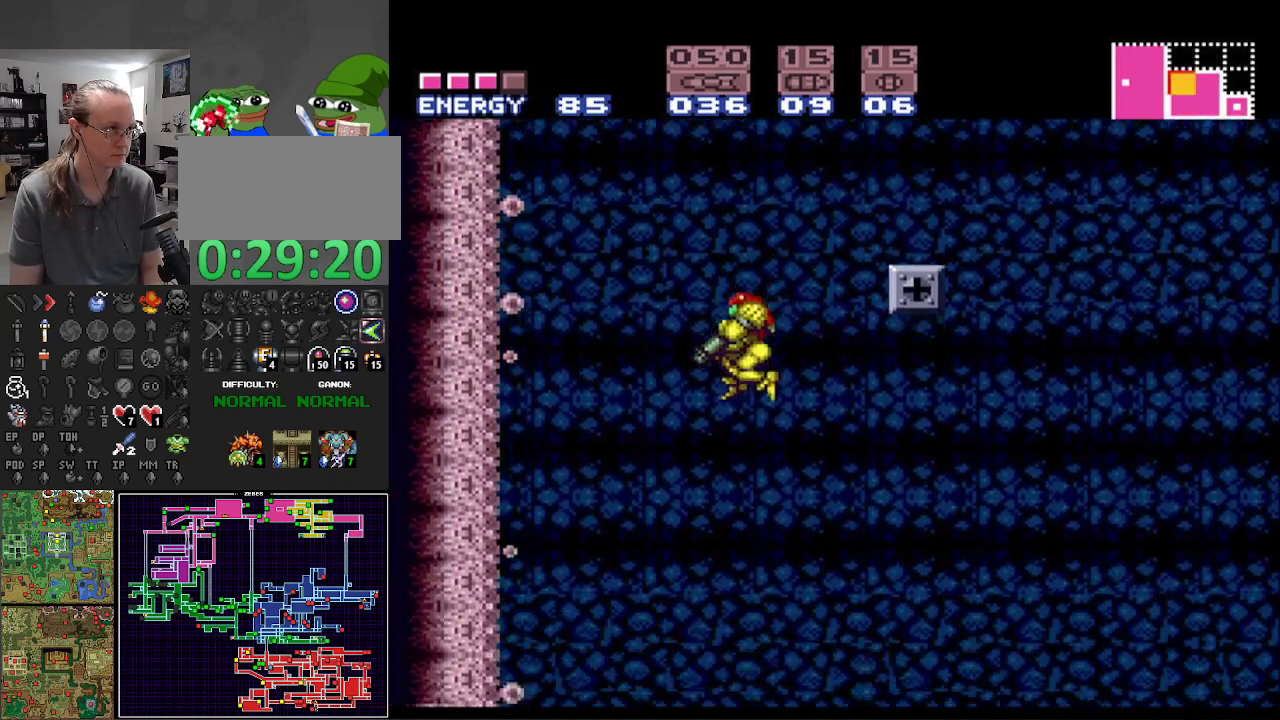
{"buttons": ["B", "X", "L1", "DPAD_LEFT"], "events": [[467, "X", "down"]]}
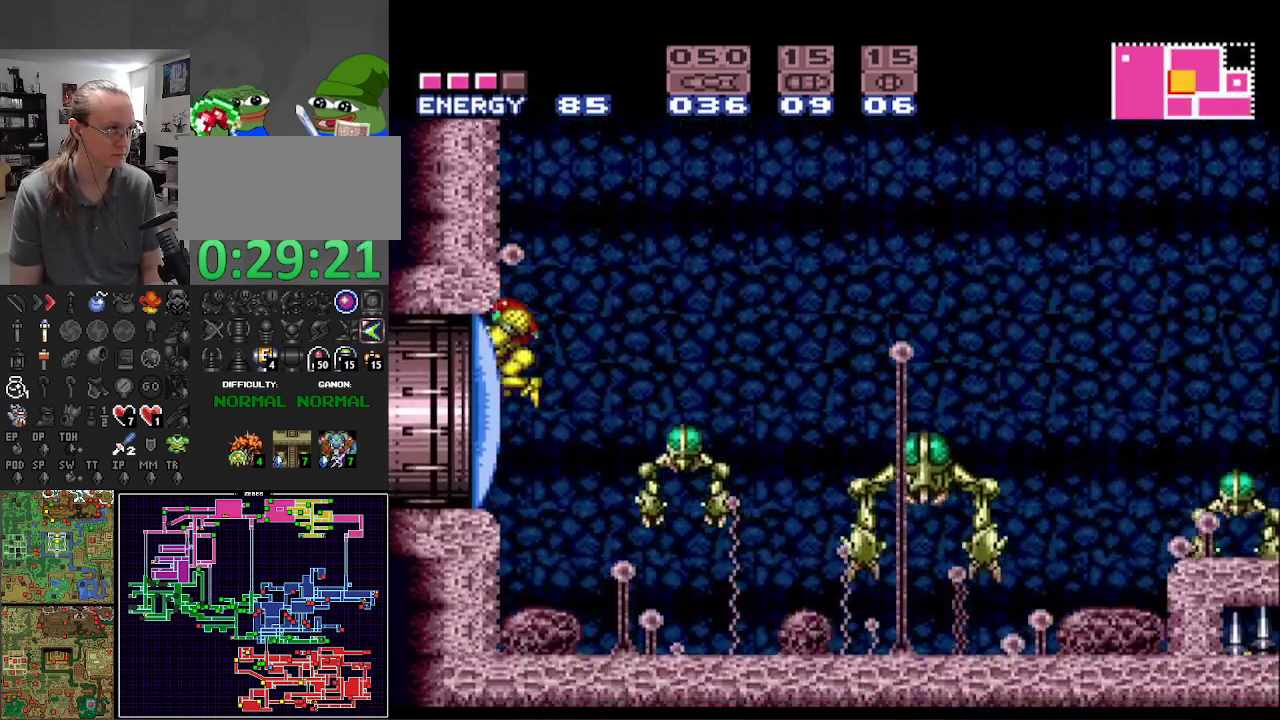
{"buttons": ["A", "B", "DPAD_LEFT"], "events": [[117, "L1", "up"], [183, "X", "up"], [400, "A", "down"]]}
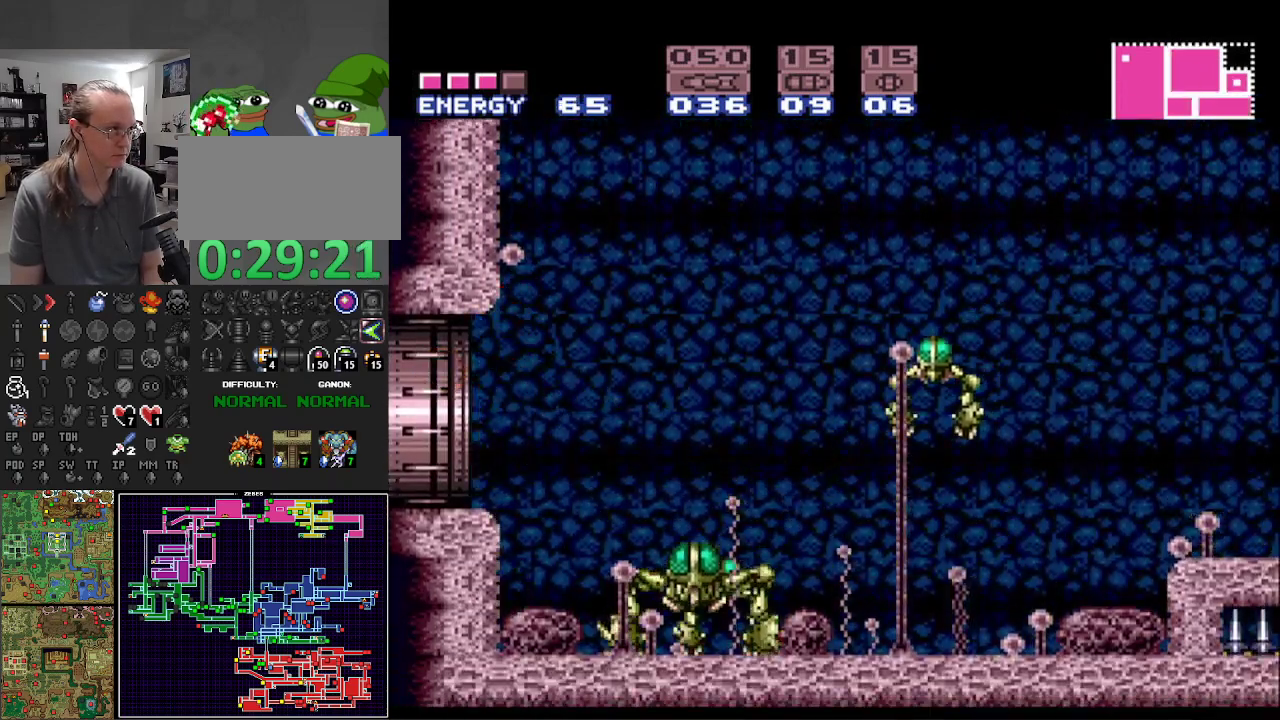
{"buttons": ["A", "B", "DPAD_LEFT"], "events": []}
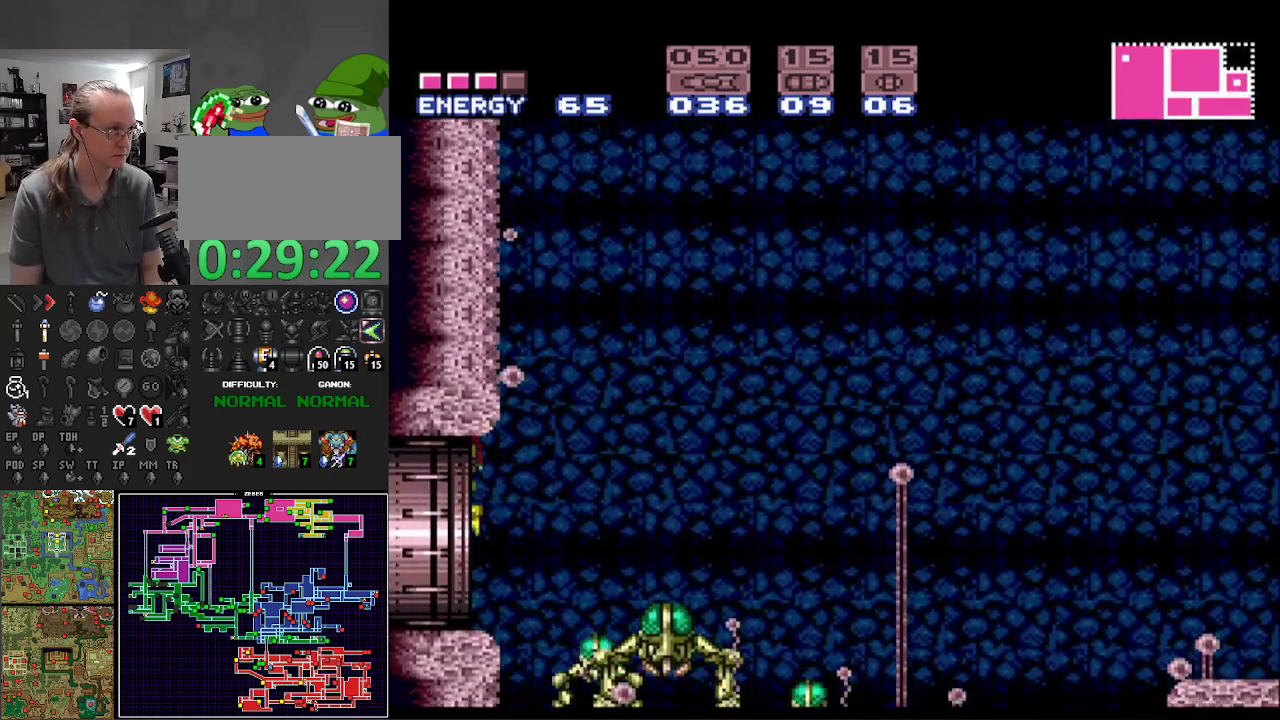
{"buttons": ["B", "DPAD_LEFT"], "events": [[117, "A", "up"]]}
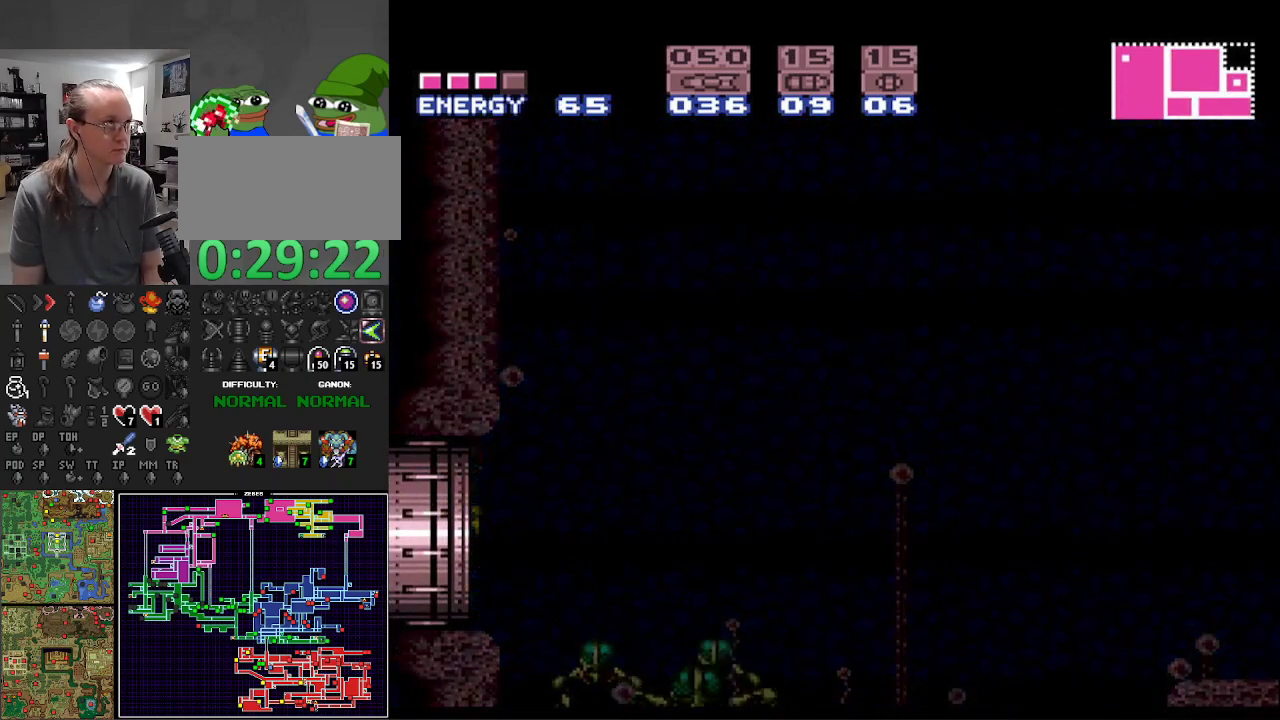
{"buttons": ["B", "DPAD_LEFT"], "events": []}
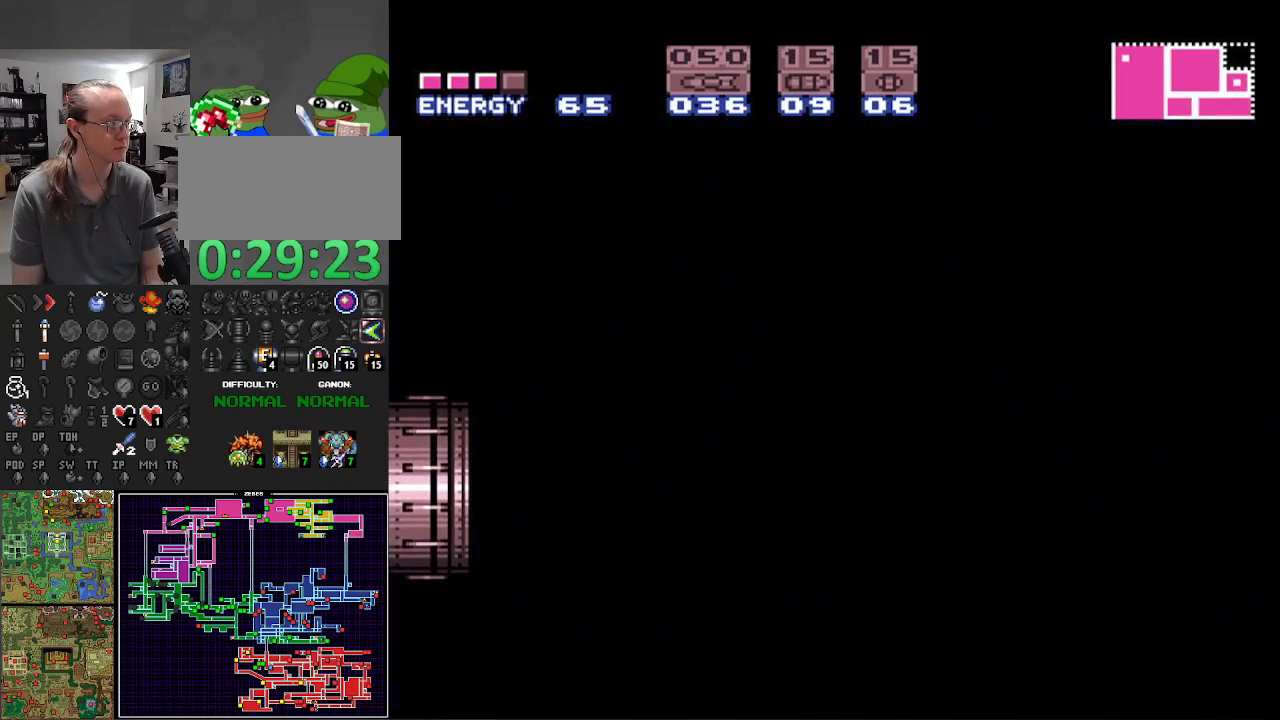
{"buttons": ["B", "DPAD_LEFT"], "events": []}
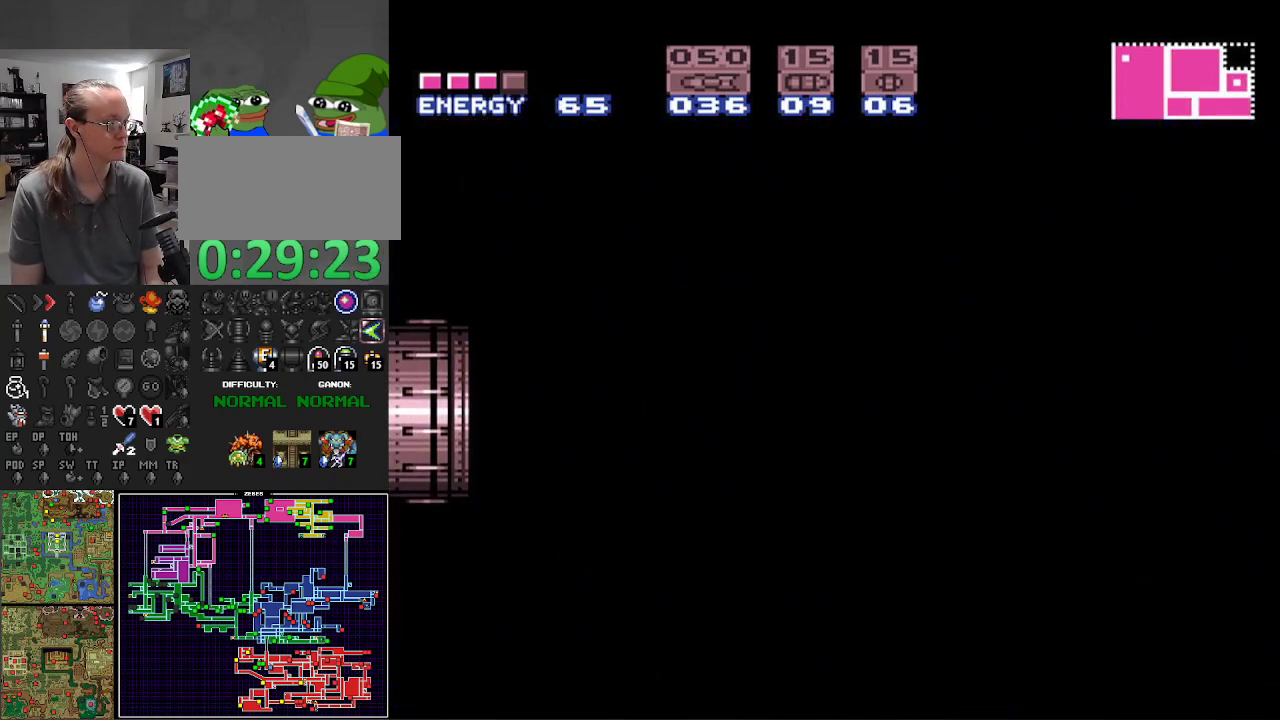
{"buttons": ["B", "DPAD_LEFT"], "events": []}
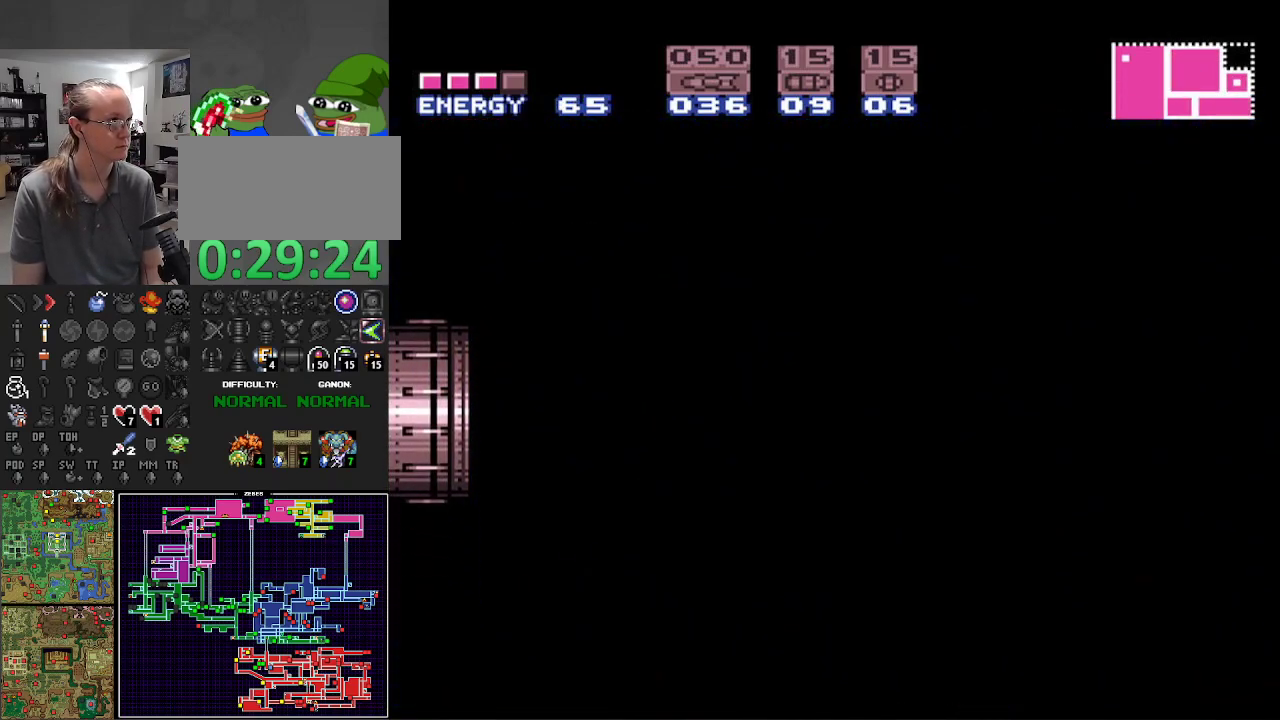
{"buttons": ["B", "DPAD_LEFT"], "events": []}
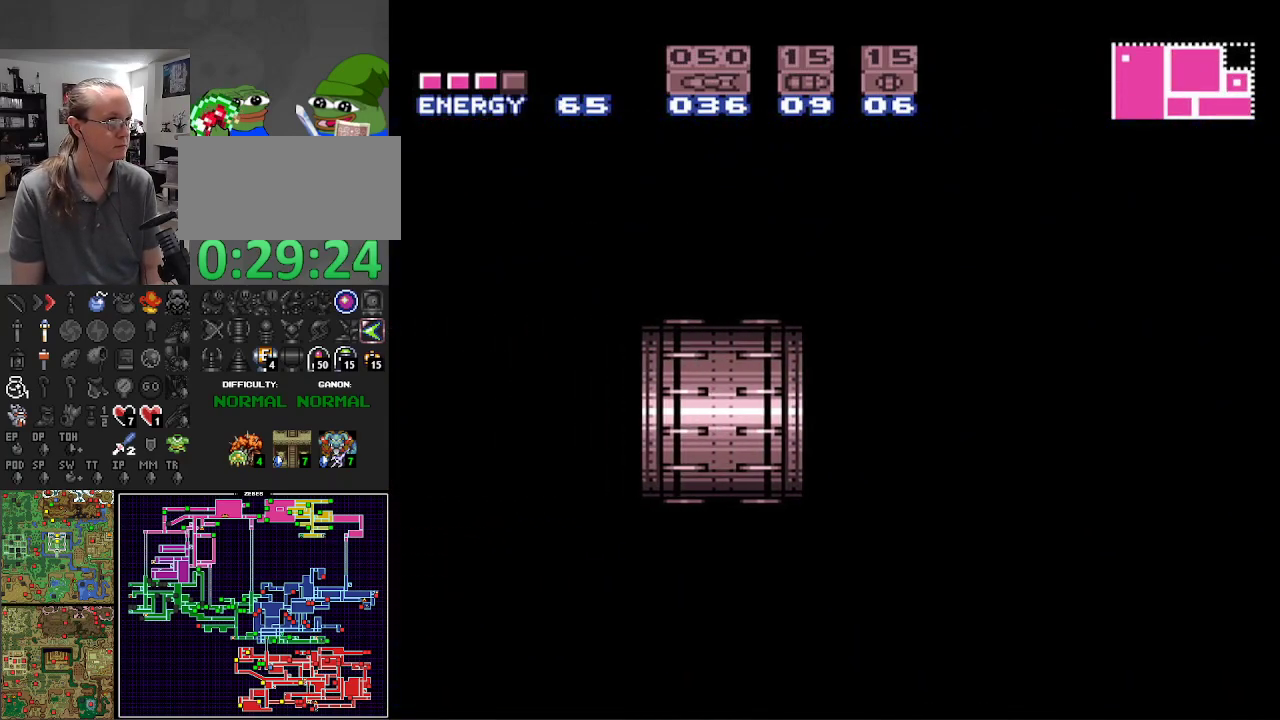
{"buttons": ["B", "DPAD_LEFT"], "events": []}
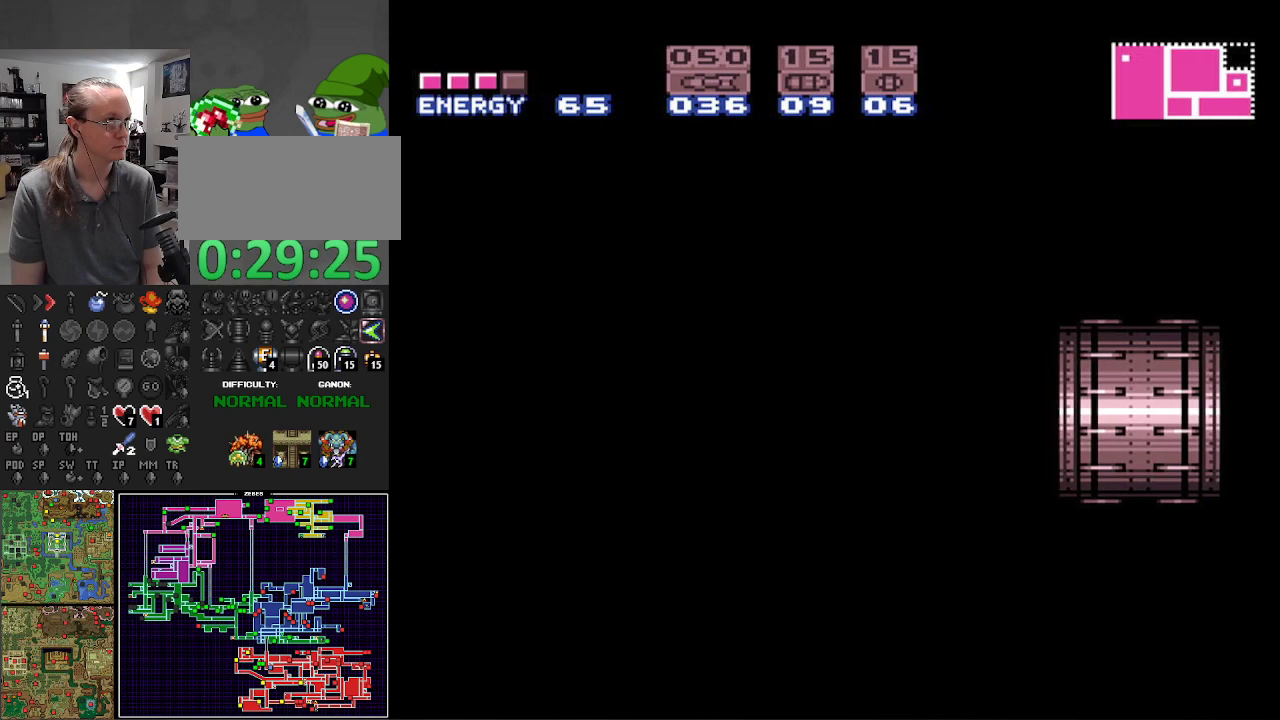
{"buttons": ["B", "DPAD_LEFT"], "events": []}
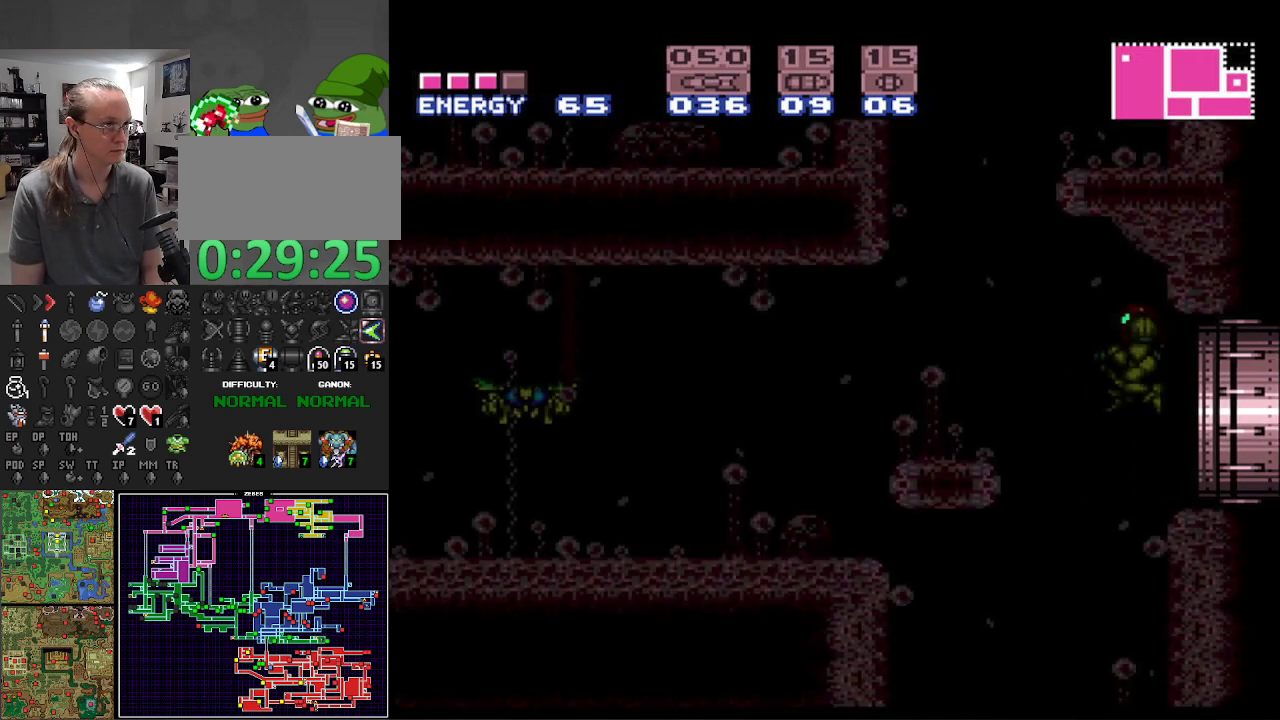
{"buttons": ["B", "DPAD_LEFT"], "events": []}
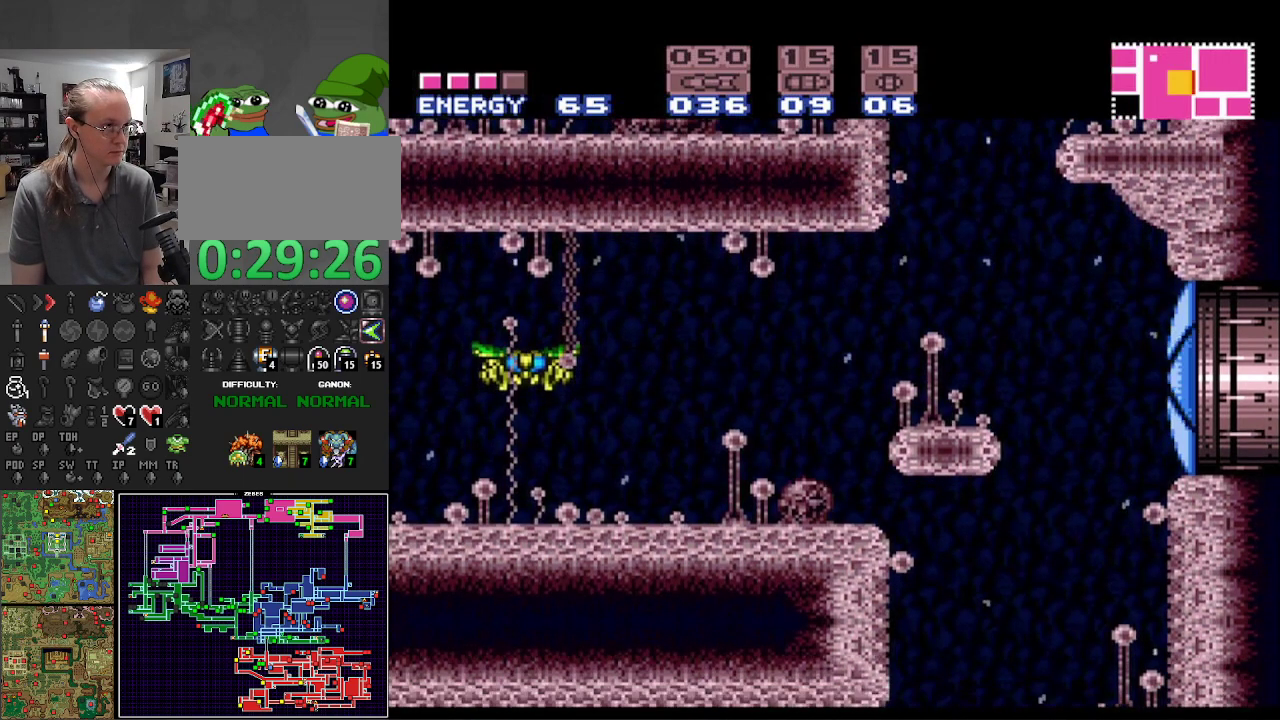
{"buttons": ["B", "DPAD_LEFT"], "events": []}